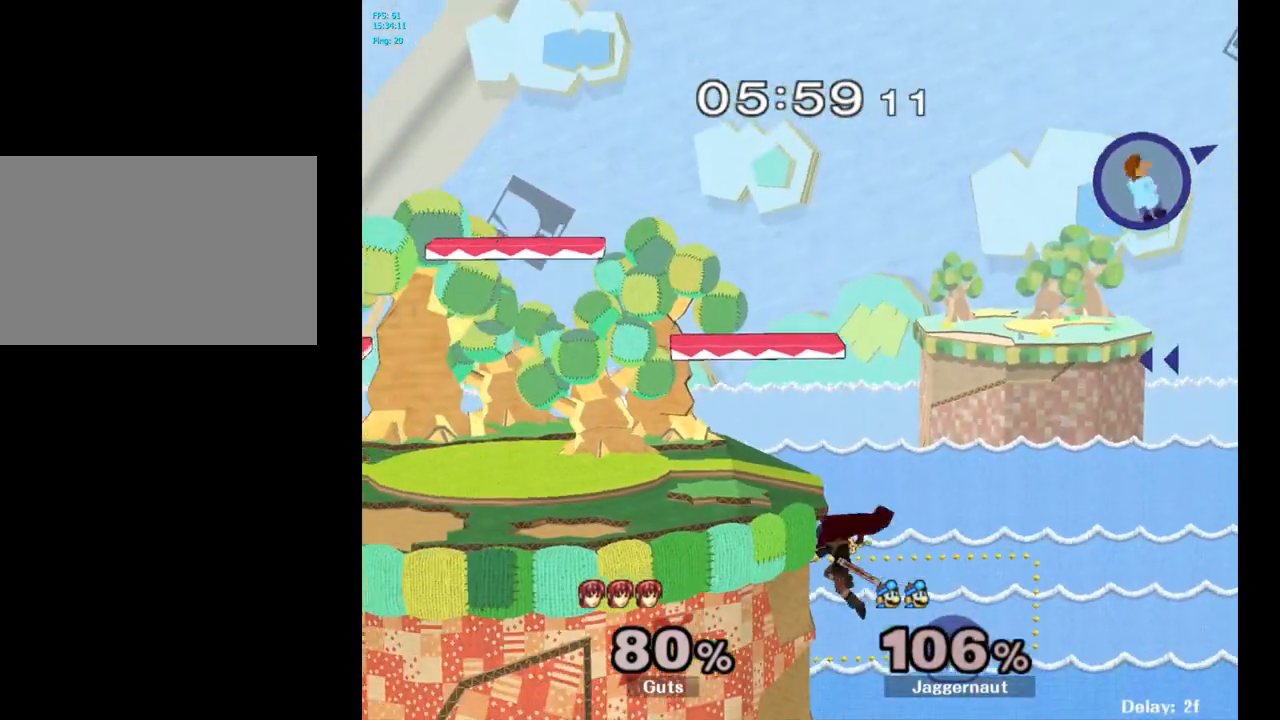
Gameplay with a controller (Nintendo layout); each line is a JSON object with the inputs held at the frame after it. "events" lists button and stick changes between this image and that frame as [ms after this image, input, new state], when the widget could be followed in between. Not read: L3 R3.
{"buttons": [], "left_stick": "down-left", "right_stick": "center", "events": [[83, "Y", "up"], [350, "left_stick", "down"], [450, "B", "down"], [450, "left_stick", "down-left"], [483, "B", "up"]]}
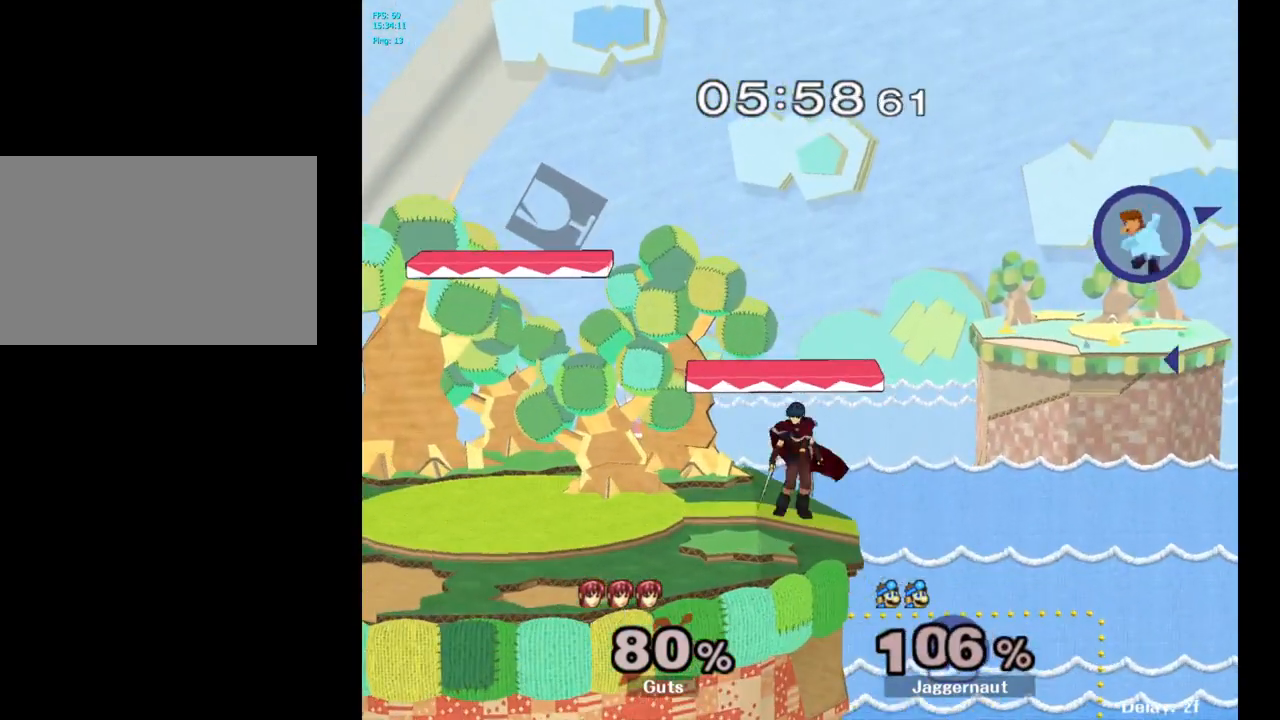
{"buttons": [], "left_stick": "left", "right_stick": "center", "events": [[17, "left_stick", "left"], [33, "B", "down"], [100, "B", "up"], [150, "B", "down"], [233, "B", "up"], [283, "B", "down"], [333, "B", "up"], [400, "B", "down"], [450, "B", "up"]]}
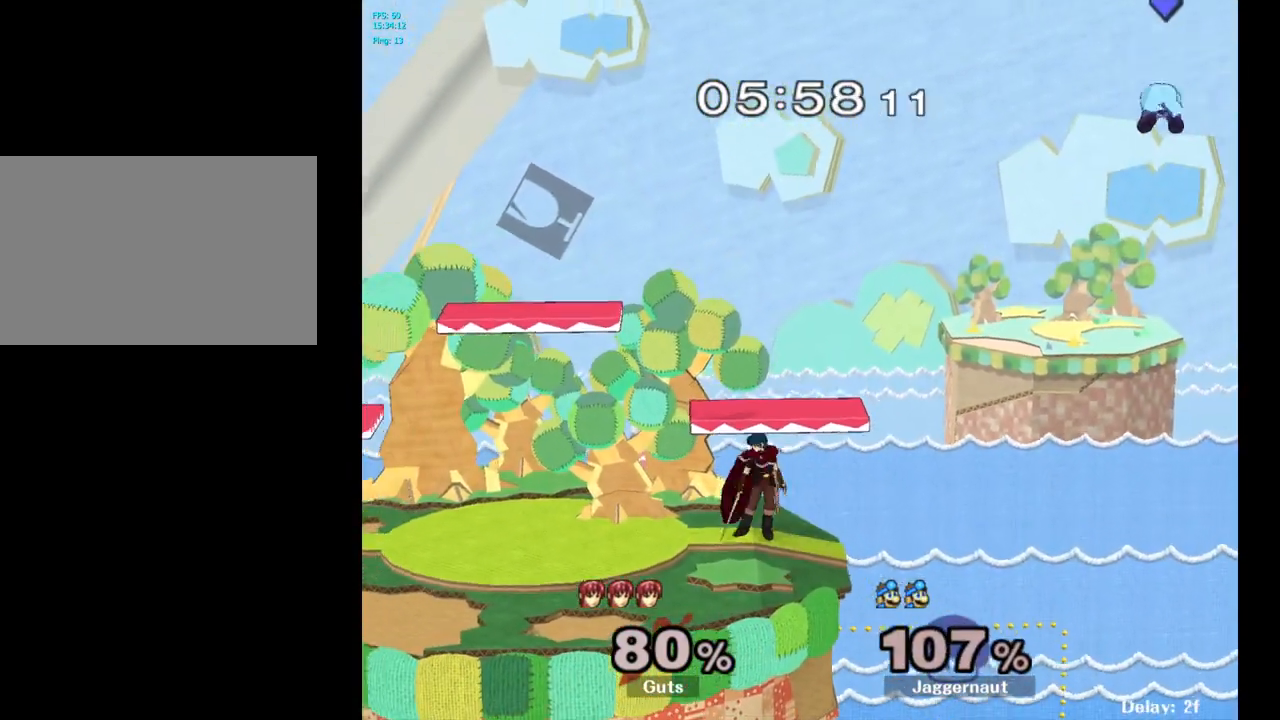
{"buttons": [], "left_stick": "left", "right_stick": "center", "events": [[33, "B", "down"], [83, "B", "up"], [167, "B", "down"], [283, "B", "up"]]}
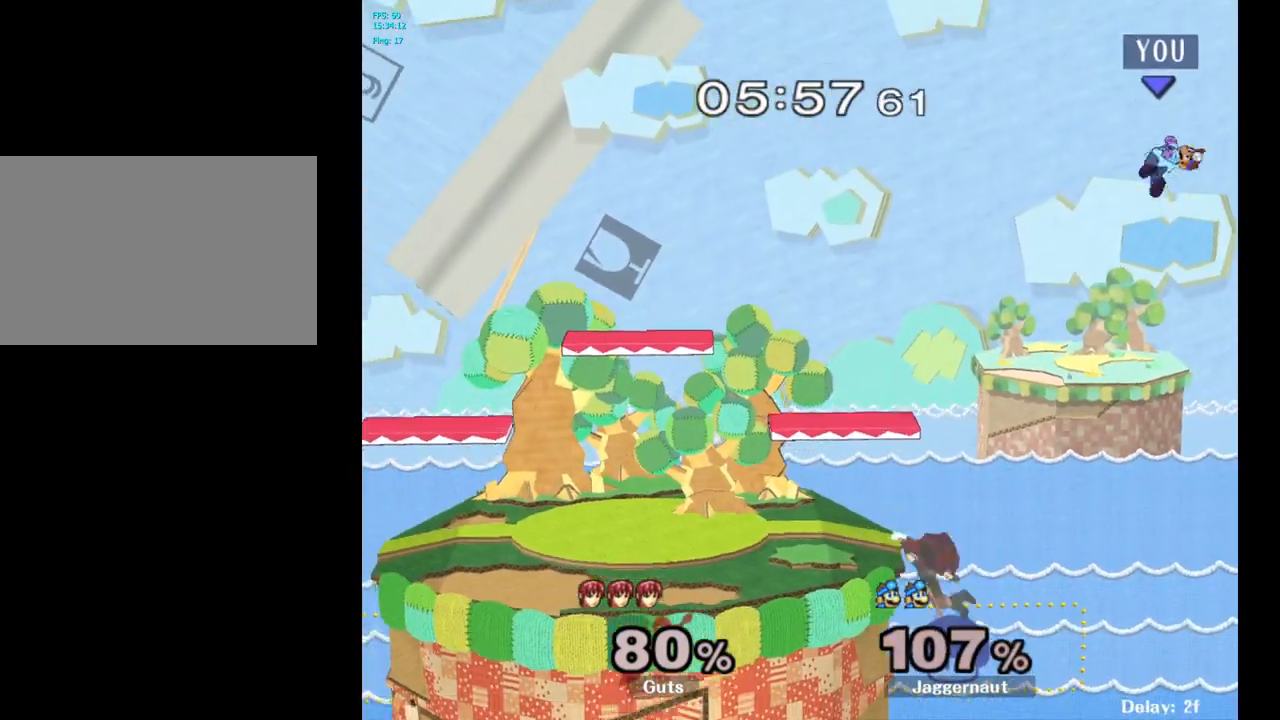
{"buttons": ["B"], "left_stick": "left", "right_stick": "center", "events": [[483, "B", "down"]]}
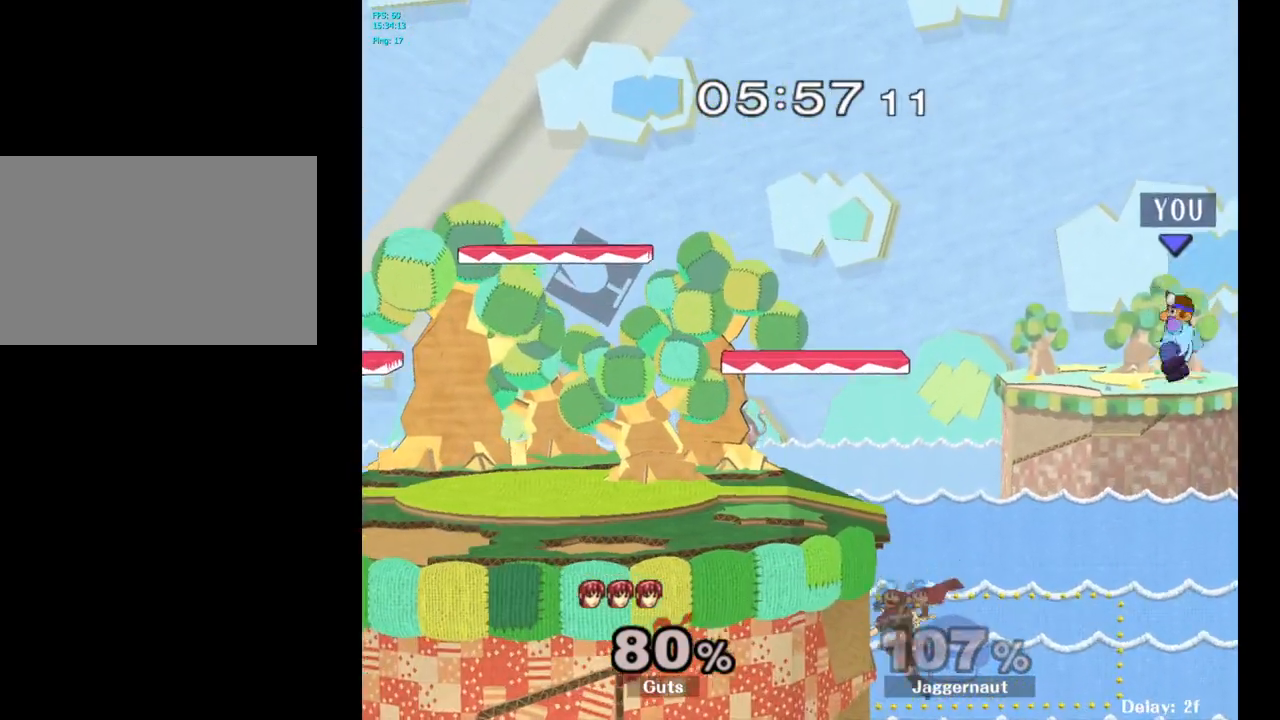
{"buttons": [], "left_stick": "left", "right_stick": "center", "events": [[233, "B", "up"]]}
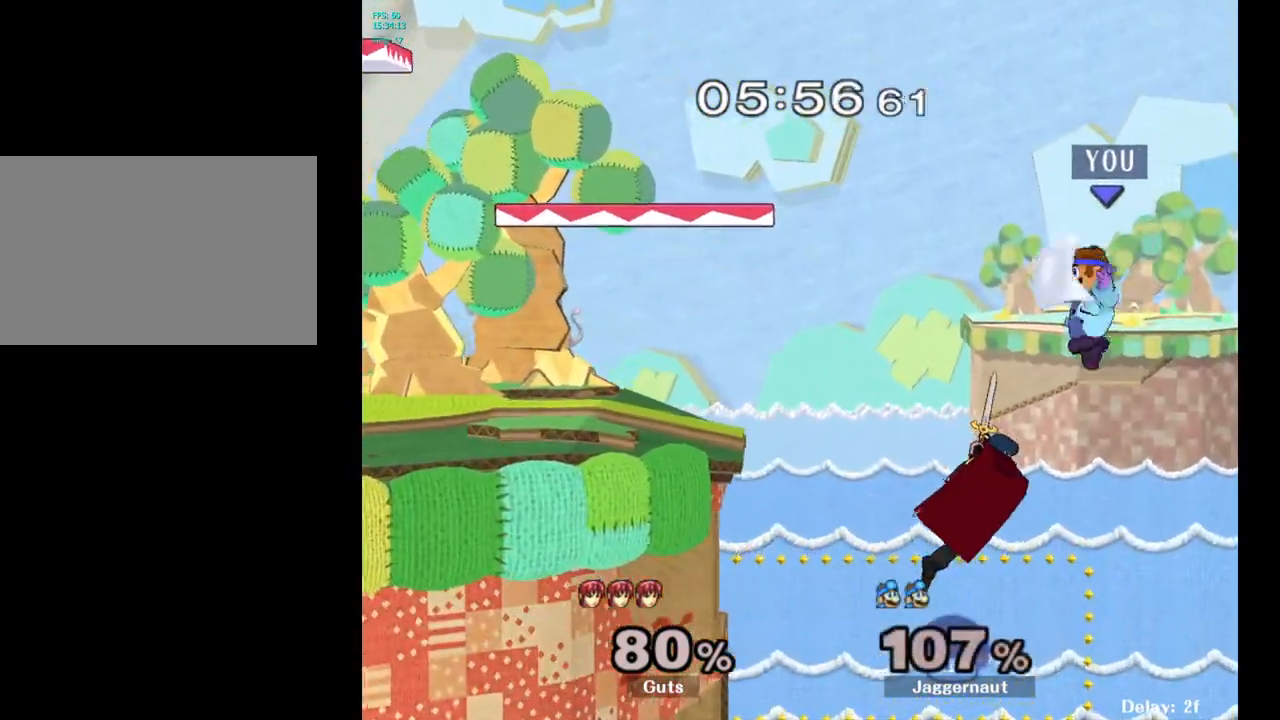
{"buttons": ["B"], "left_stick": "up-left", "right_stick": "center", "events": [[400, "left_stick", "up-left"], [417, "B", "down"]]}
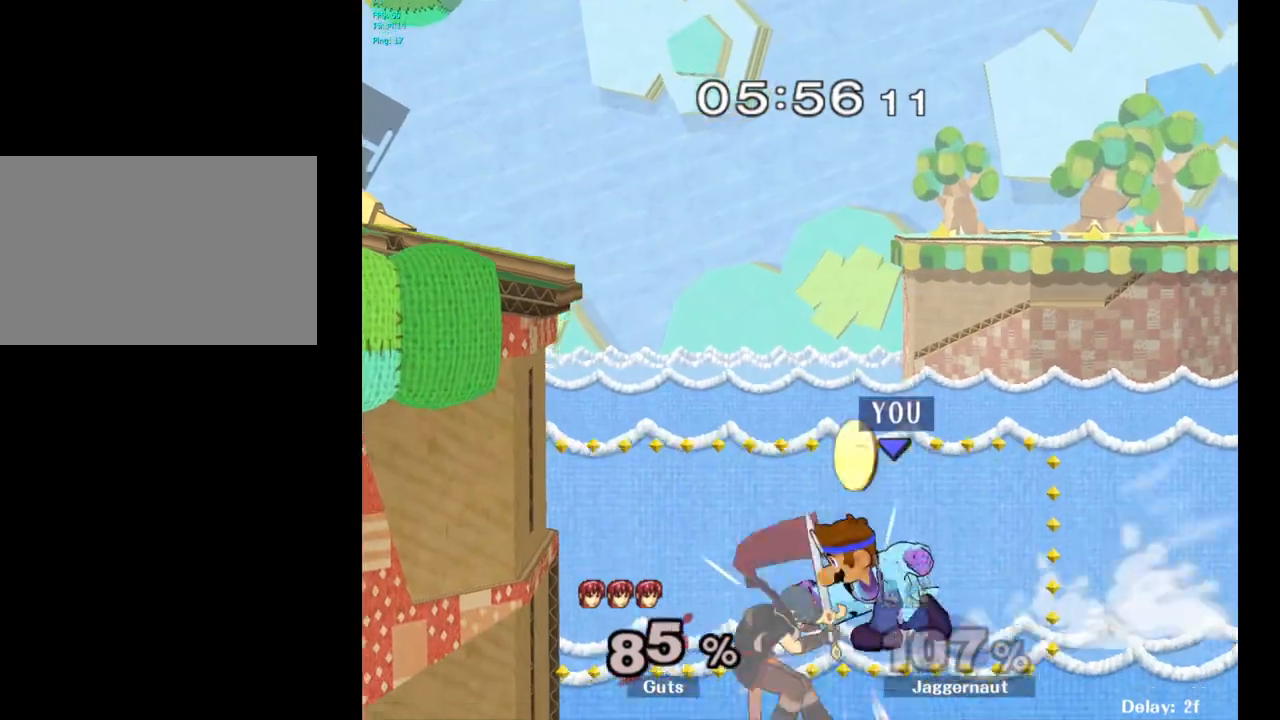
{"buttons": [], "left_stick": "up-left", "right_stick": "center", "events": [[67, "B", "up"], [133, "B", "down"], [250, "B", "up"]]}
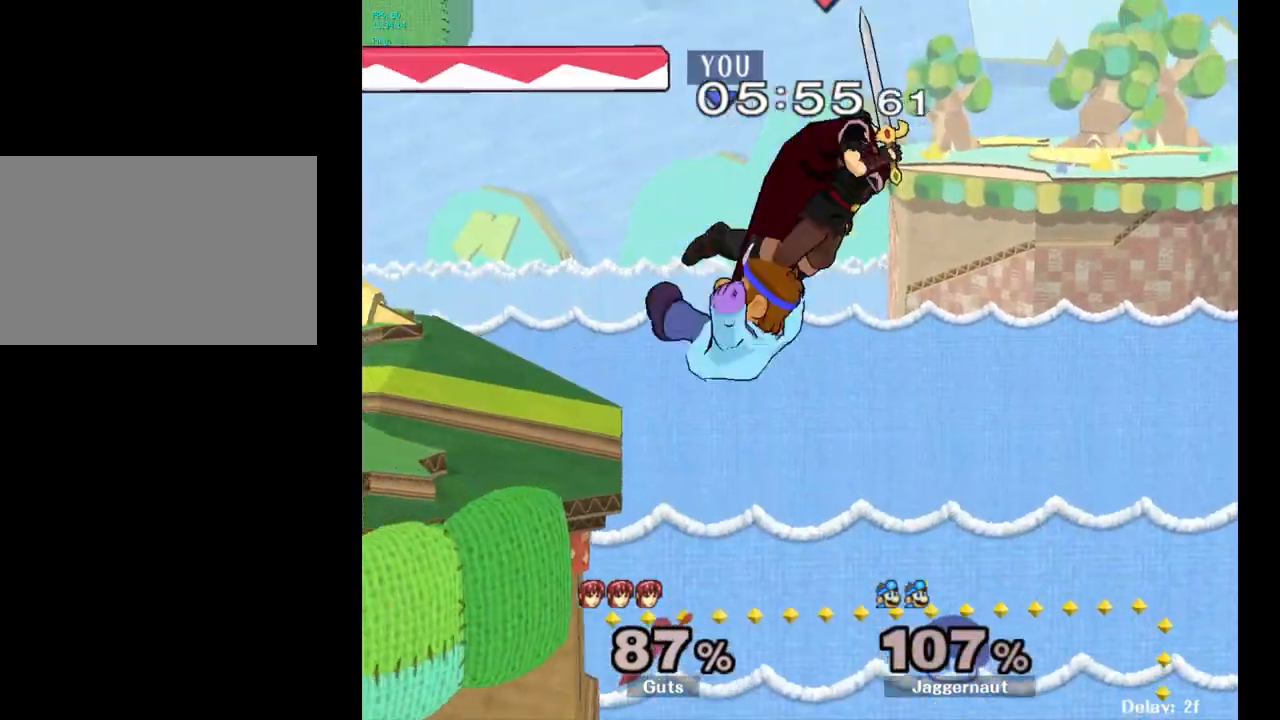
{"buttons": [], "left_stick": "center", "right_stick": "center", "events": [[150, "left_stick", "left"], [283, "left_stick", "center"]]}
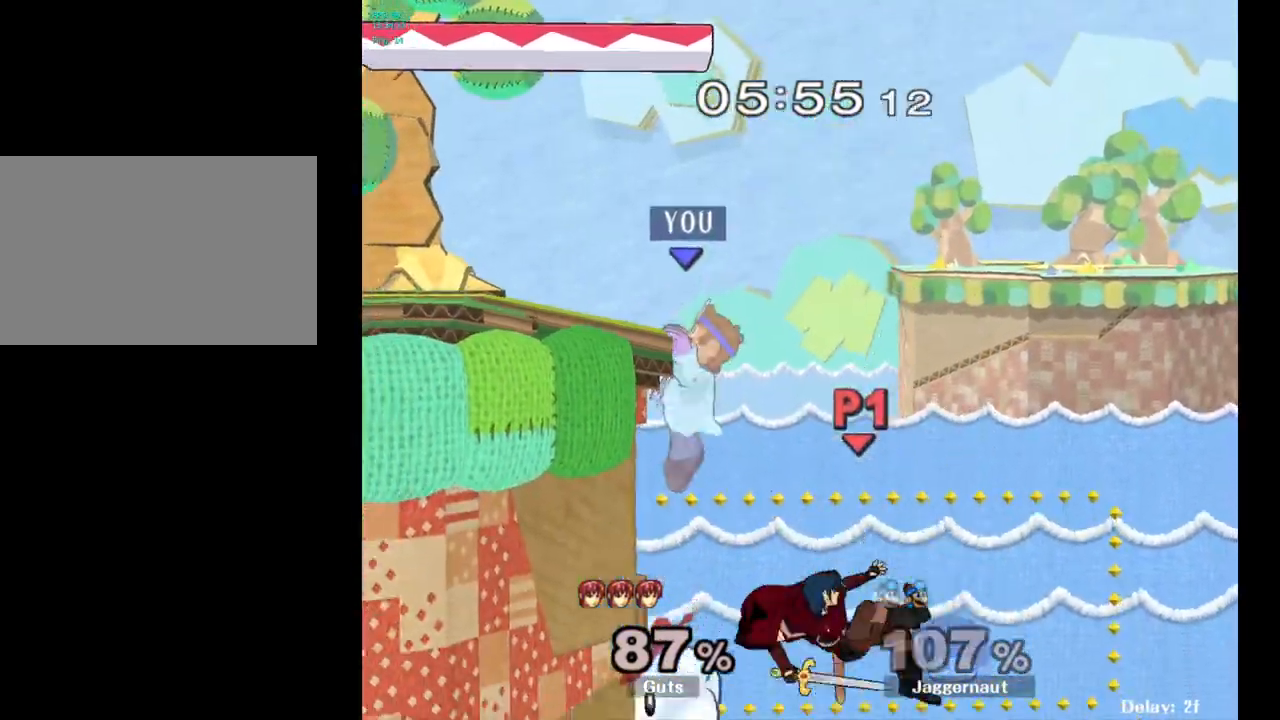
{"buttons": [], "left_stick": "center", "right_stick": "center", "events": [[83, "R1", "down"], [500, "R1", "up"]]}
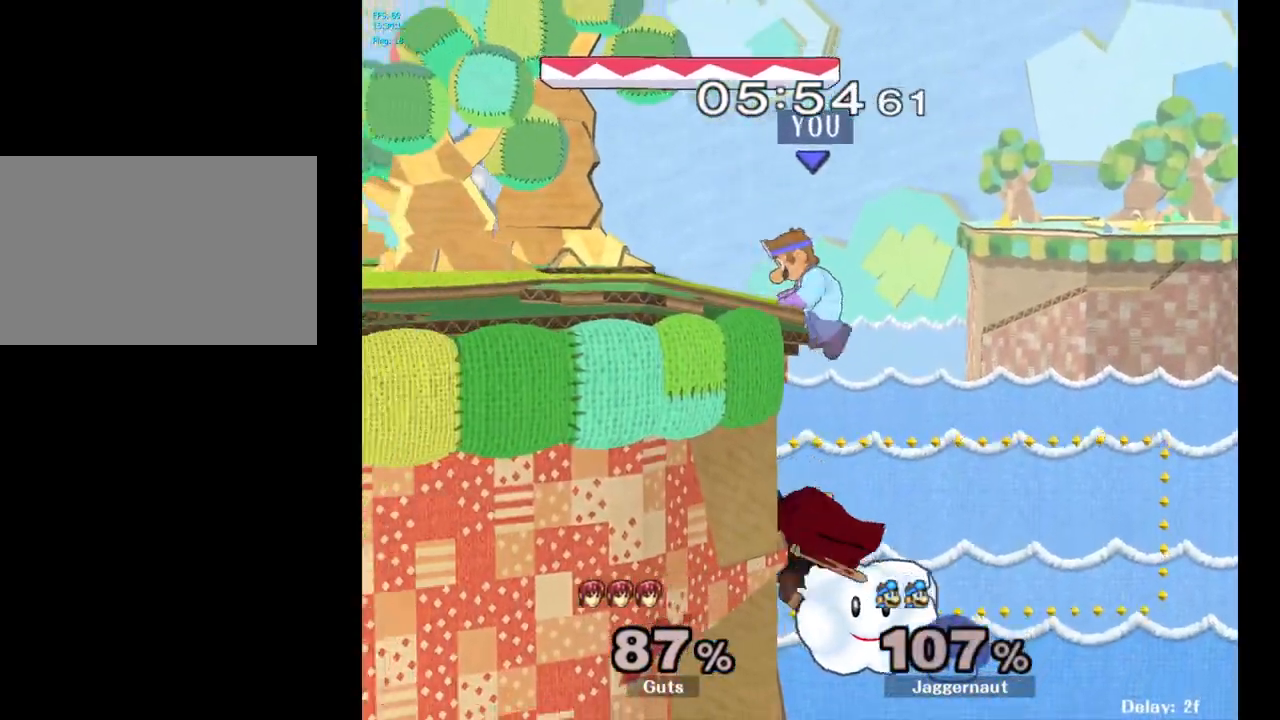
{"buttons": [], "left_stick": "left", "right_stick": "center", "events": [[167, "left_stick", "left"]]}
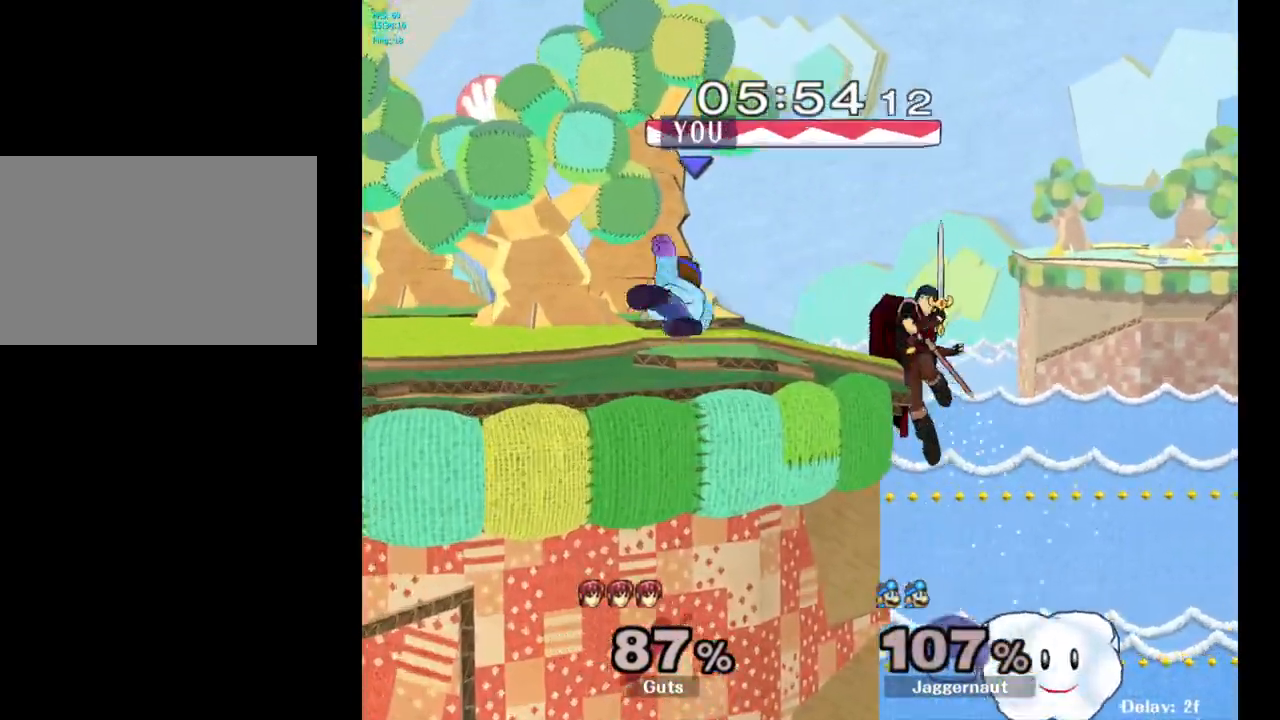
{"buttons": [], "left_stick": "center", "right_stick": "center", "events": [[117, "left_stick", "center"]]}
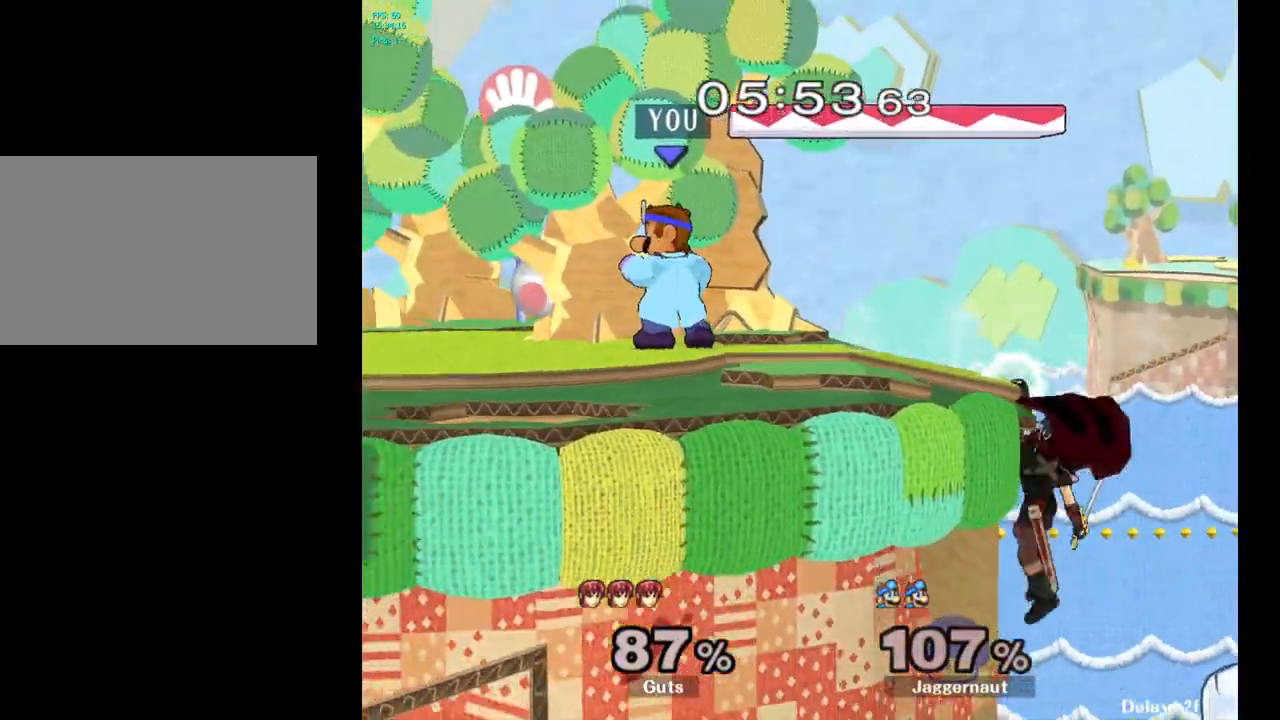
{"buttons": [], "left_stick": "center", "right_stick": "center", "events": [[50, "left_stick", "right"], [100, "left_stick", "center"], [167, "left_stick", "down-left"], [200, "Y", "down"], [250, "R1", "down"], [383, "Y", "up"], [417, "R1", "up"], [417, "left_stick", "center"]]}
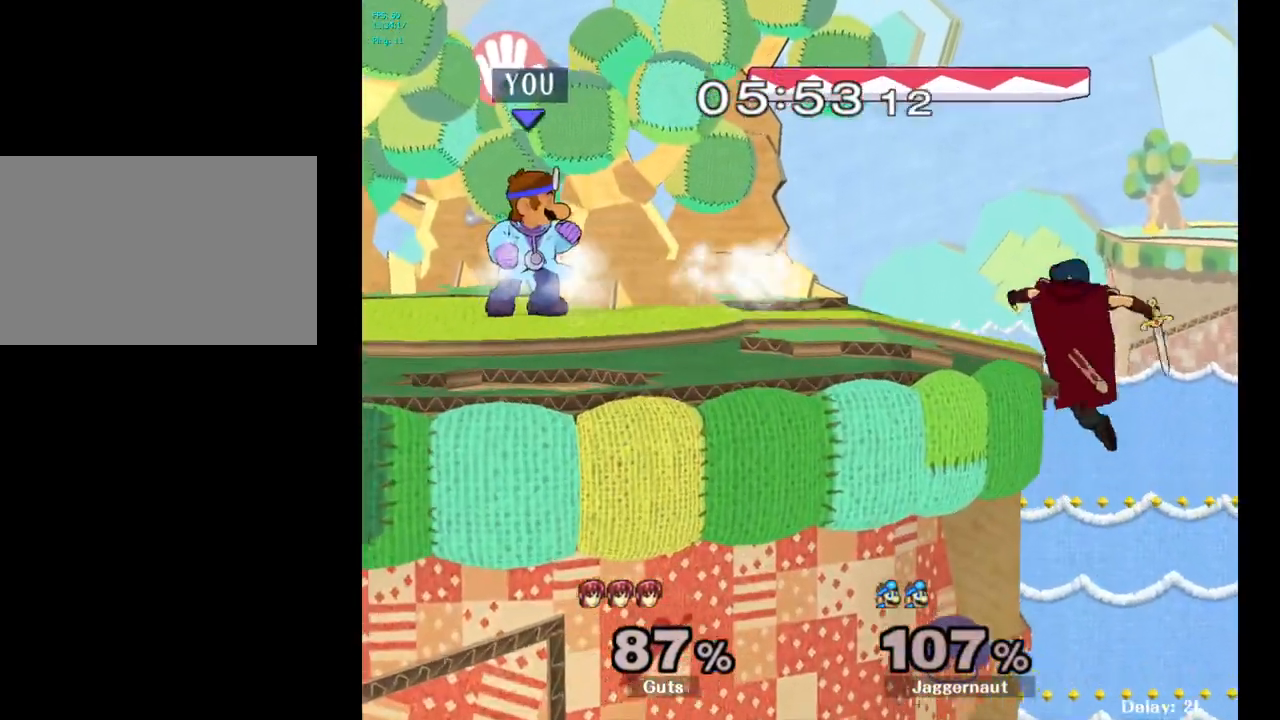
{"buttons": [], "left_stick": "down", "right_stick": "center", "events": [[67, "Y", "down"], [67, "left_stick", "down-right"], [133, "R1", "down"], [250, "Y", "up"], [267, "R1", "up"], [333, "left_stick", "center"], [467, "left_stick", "down"]]}
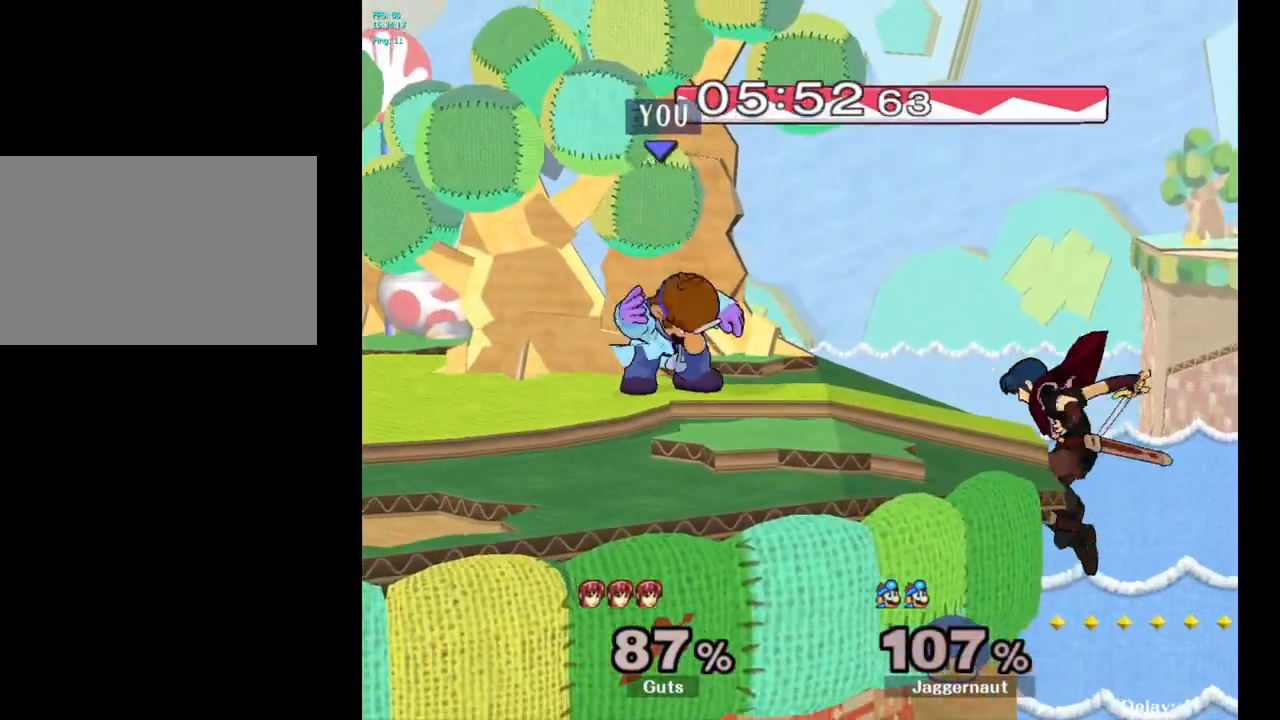
{"buttons": [], "left_stick": "center", "right_stick": "center", "events": [[83, "left_stick", "center"], [250, "Y", "down"], [267, "left_stick", "down-left"], [333, "R1", "down"], [433, "left_stick", "center"], [450, "Y", "up"], [467, "R1", "up"]]}
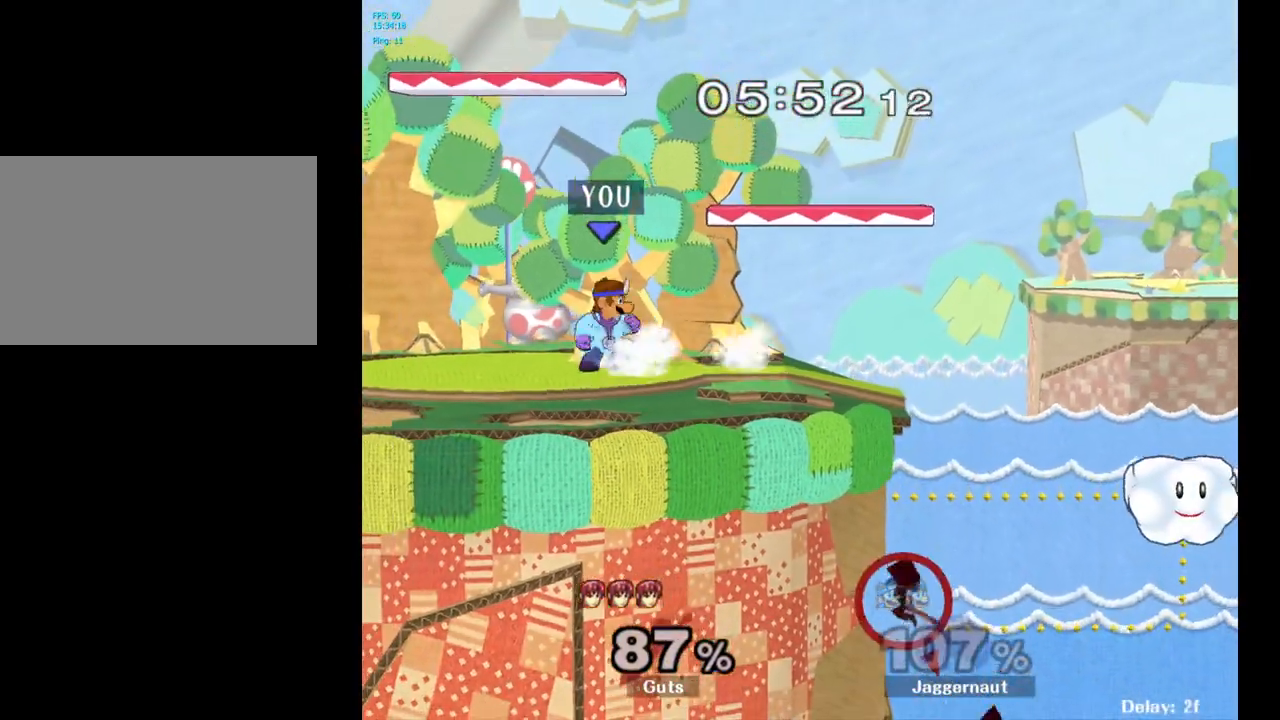
{"buttons": ["Y"], "left_stick": "down-left", "right_stick": "center", "events": [[83, "left_stick", "down-right"], [100, "Y", "down"], [167, "R1", "down"], [300, "Y", "up"], [317, "R1", "up"], [383, "left_stick", "center"], [467, "Y", "down"], [483, "left_stick", "down-left"]]}
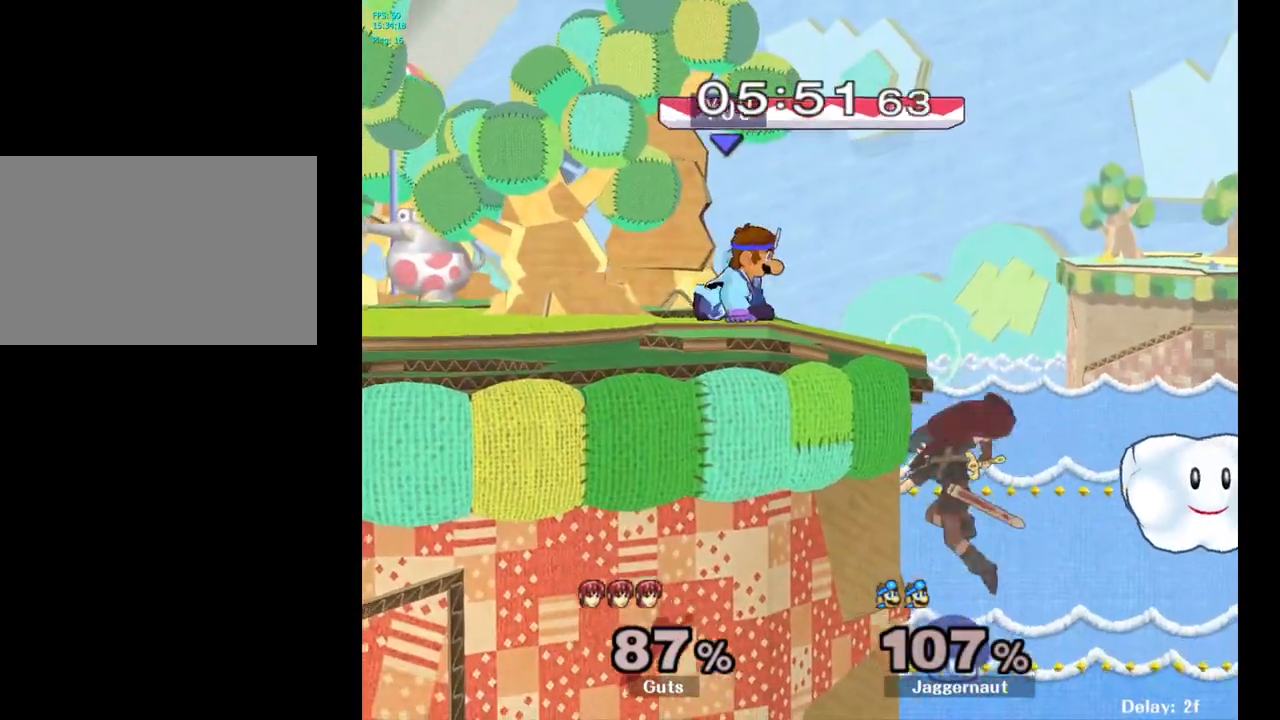
{"buttons": ["R1"], "left_stick": "down-right", "right_stick": "center", "events": [[33, "R1", "down"], [167, "Y", "up"], [183, "R1", "up"], [183, "left_stick", "center"], [317, "Y", "down"], [333, "left_stick", "down-right"], [367, "R1", "down"], [467, "Y", "up"]]}
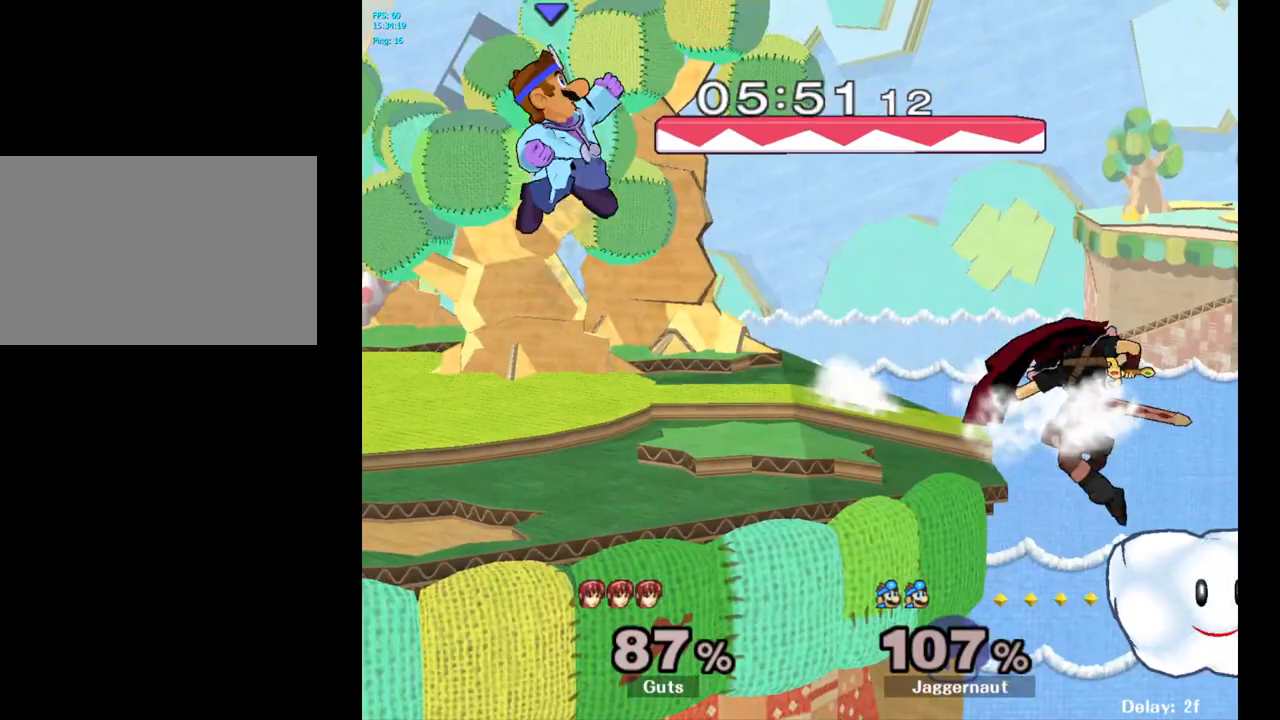
{"buttons": [], "left_stick": "down-left", "right_stick": "center", "events": [[17, "R1", "up"], [17, "left_stick", "center"], [133, "left_stick", "down"], [267, "left_stick", "center"], [367, "left_stick", "down-left"]]}
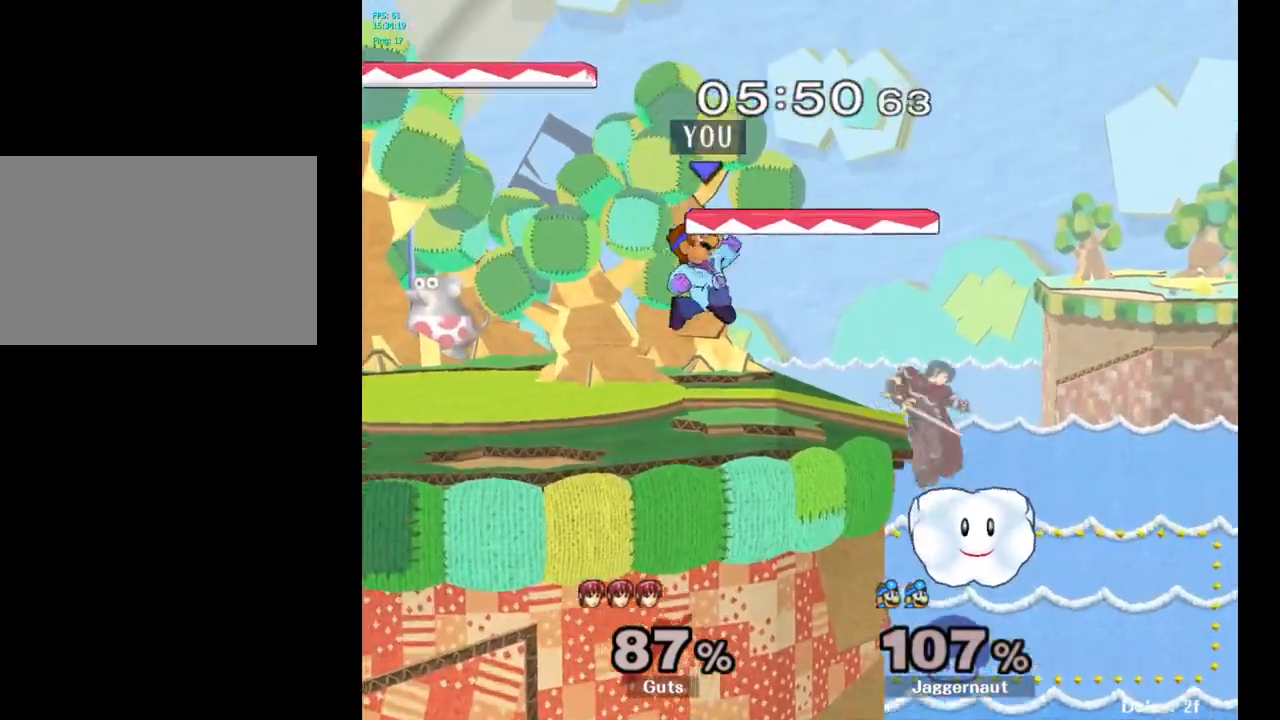
{"buttons": [], "left_stick": "center", "right_stick": "center", "events": [[133, "left_stick", "center"], [217, "Y", "down"], [233, "left_stick", "down-left"], [267, "R1", "down"], [400, "Y", "up"], [417, "R1", "up"], [417, "left_stick", "center"]]}
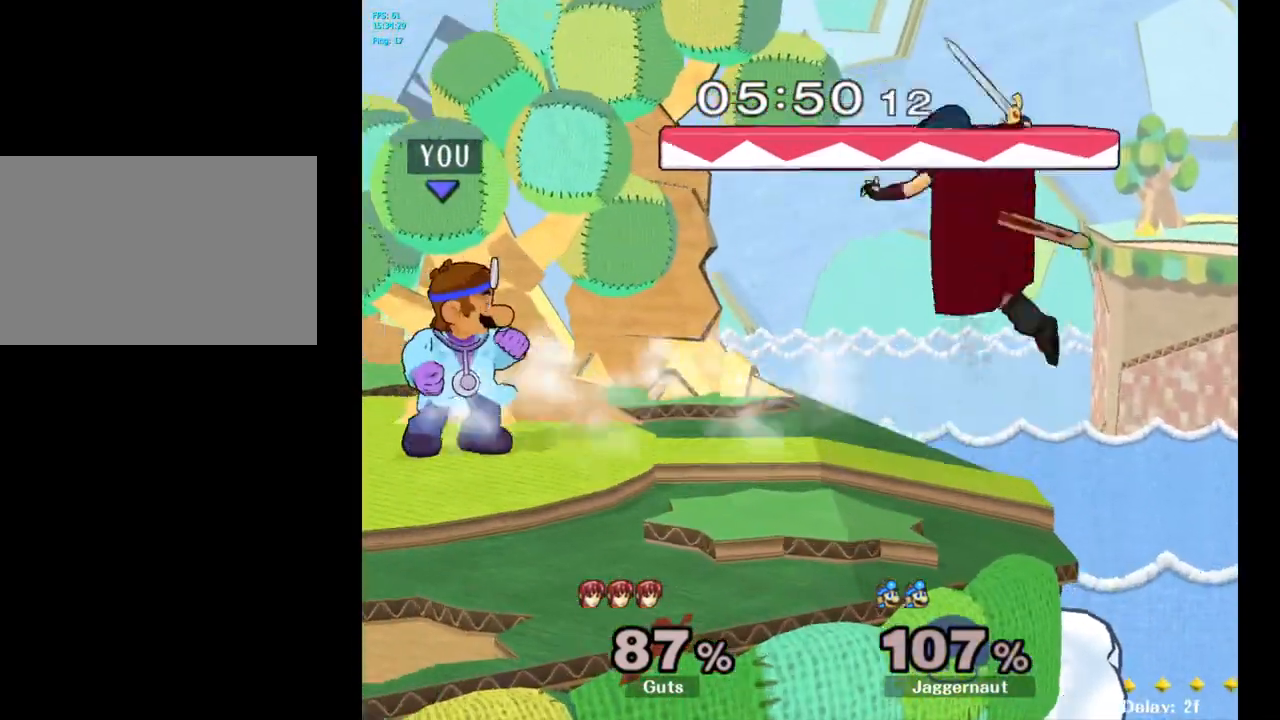
{"buttons": [], "left_stick": "center", "right_stick": "center", "events": [[83, "left_stick", "down-right"], [100, "Y", "down"], [150, "R1", "down"], [283, "Y", "up"], [300, "R1", "up"], [333, "left_stick", "center"]]}
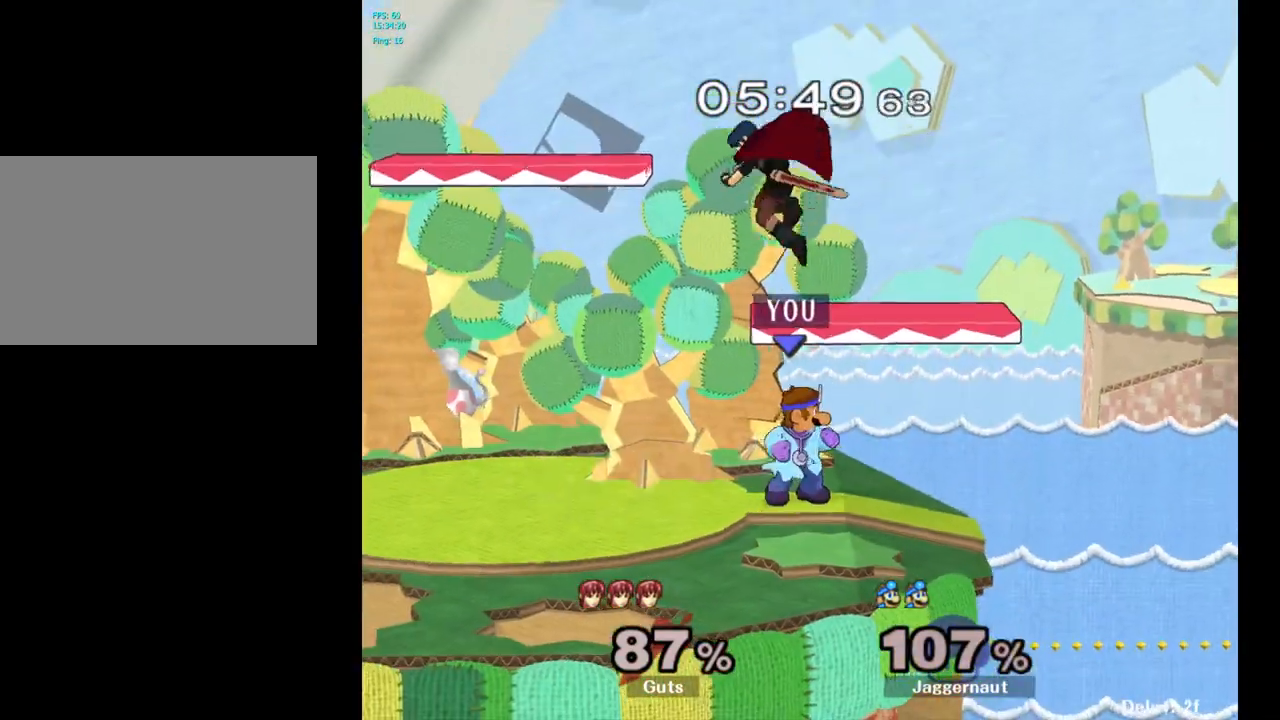
{"buttons": [], "left_stick": "left", "right_stick": "center", "events": [[33, "Y", "down"], [33, "left_stick", "left"], [150, "A", "down"], [200, "Y", "up"], [317, "A", "up"]]}
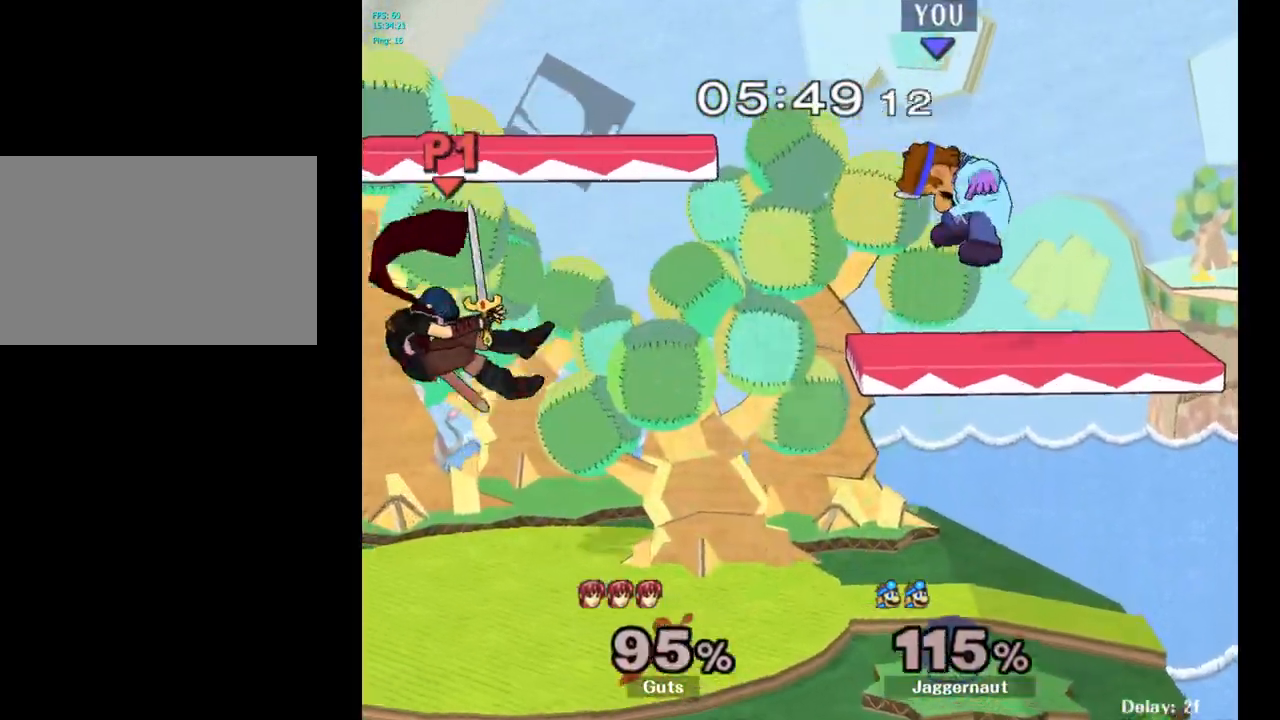
{"buttons": ["Y"], "left_stick": "left", "right_stick": "center", "events": [[250, "left_stick", "center"], [350, "left_stick", "left"], [467, "Y", "down"]]}
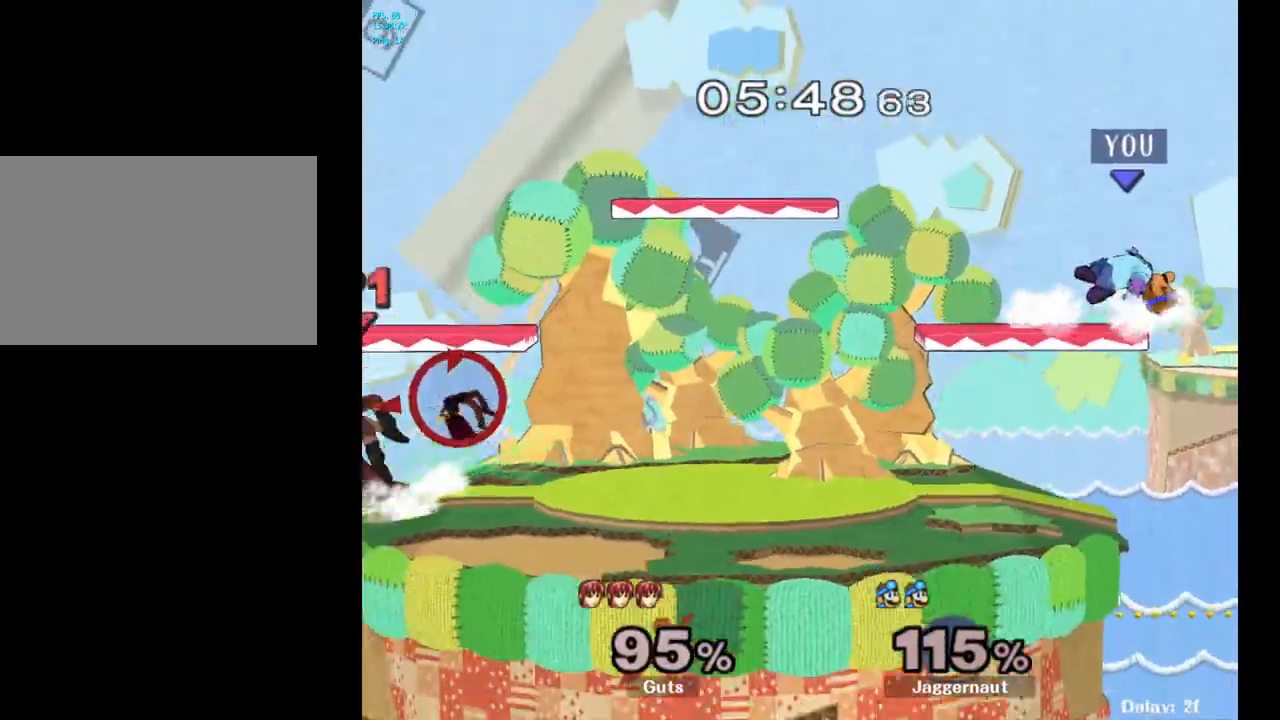
{"buttons": [], "left_stick": "left", "right_stick": "center", "events": [[133, "Y", "up"]]}
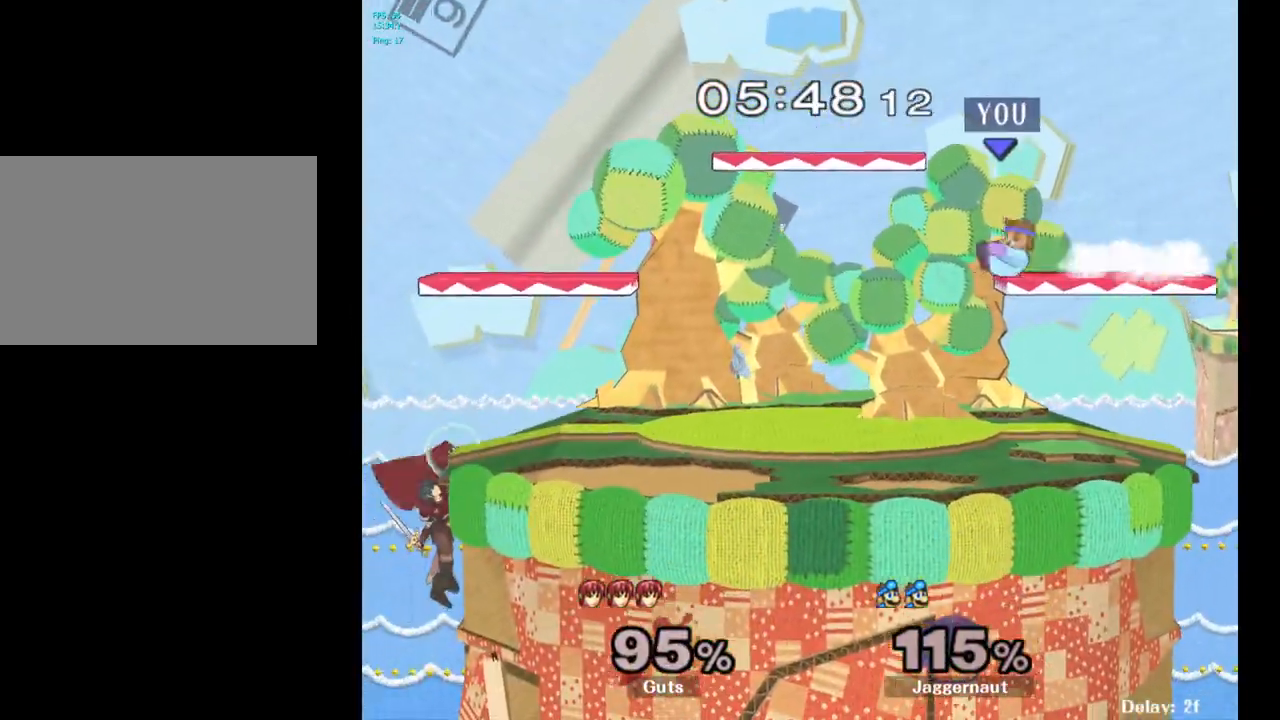
{"buttons": ["B"], "left_stick": "center", "right_stick": "center", "events": [[117, "left_stick", "center"], [350, "left_stick", "left"], [417, "left_stick", "center"], [450, "B", "down"]]}
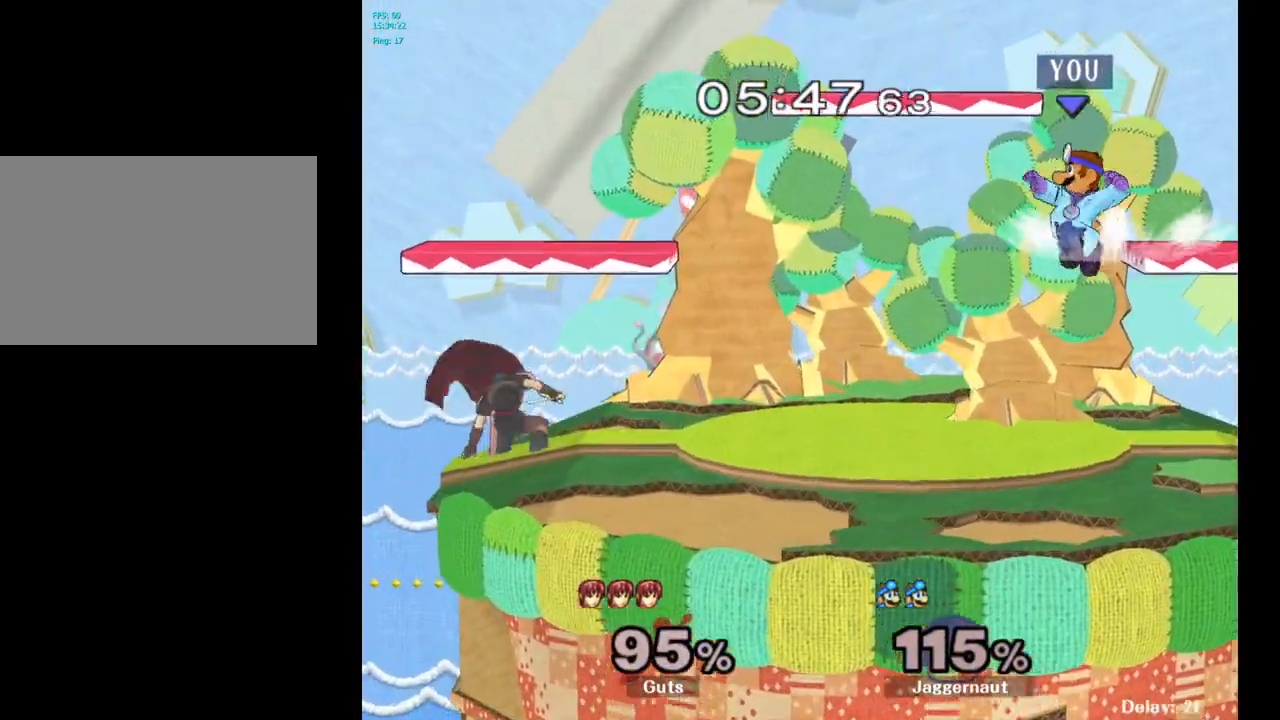
{"buttons": [], "left_stick": "center", "right_stick": "center", "events": [[17, "B", "up"], [83, "B", "down"], [133, "B", "up"], [233, "R1", "down"], [233, "left_stick", "down"], [400, "R1", "up"], [400, "left_stick", "center"]]}
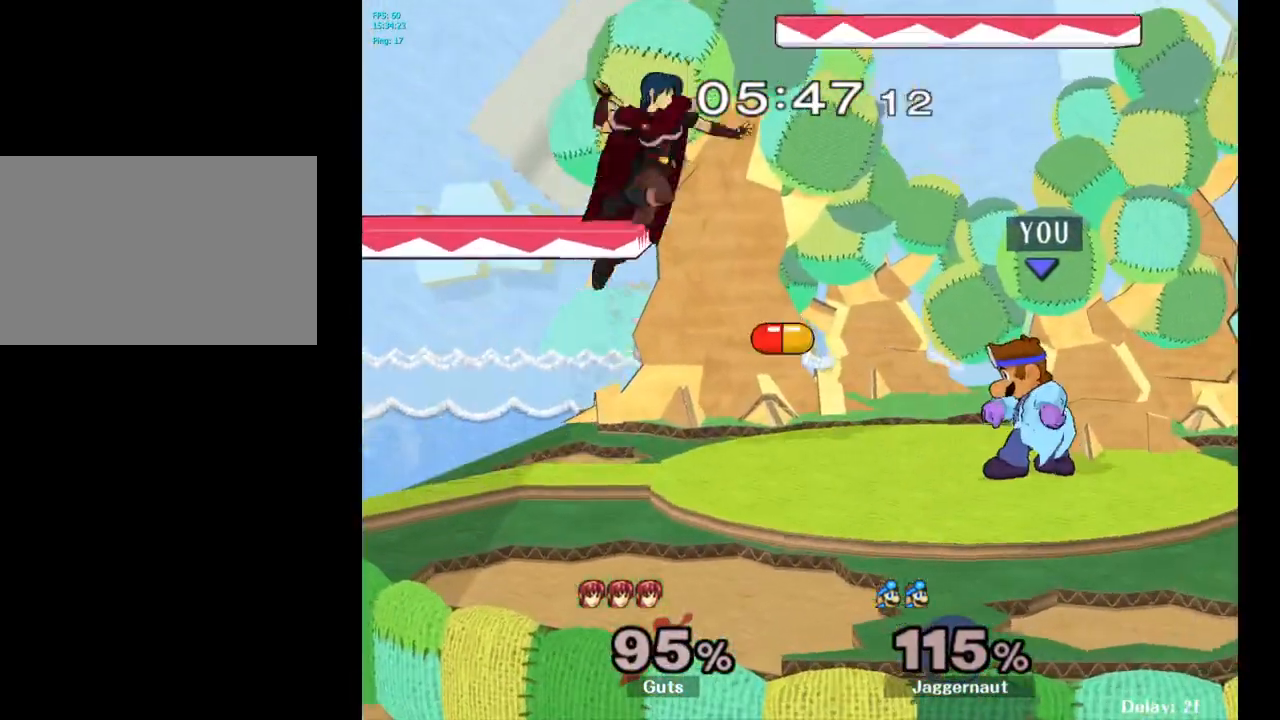
{"buttons": ["A", "Y"], "left_stick": "up-right", "right_stick": "center", "events": [[317, "left_stick", "left"], [383, "Y", "down"], [400, "left_stick", "up"], [467, "A", "down"], [500, "left_stick", "up-right"]]}
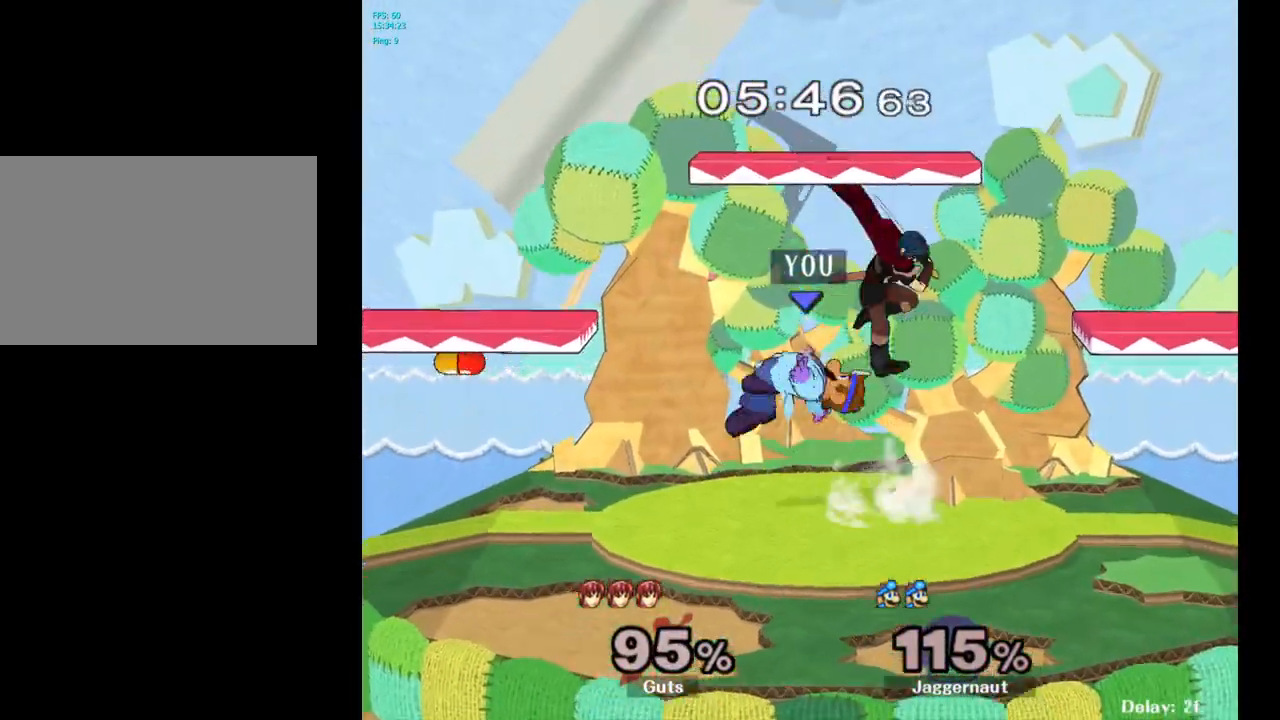
{"buttons": [], "left_stick": "left", "right_stick": "center", "events": [[33, "Y", "up"], [117, "A", "up"], [317, "left_stick", "up-left"], [417, "left_stick", "left"]]}
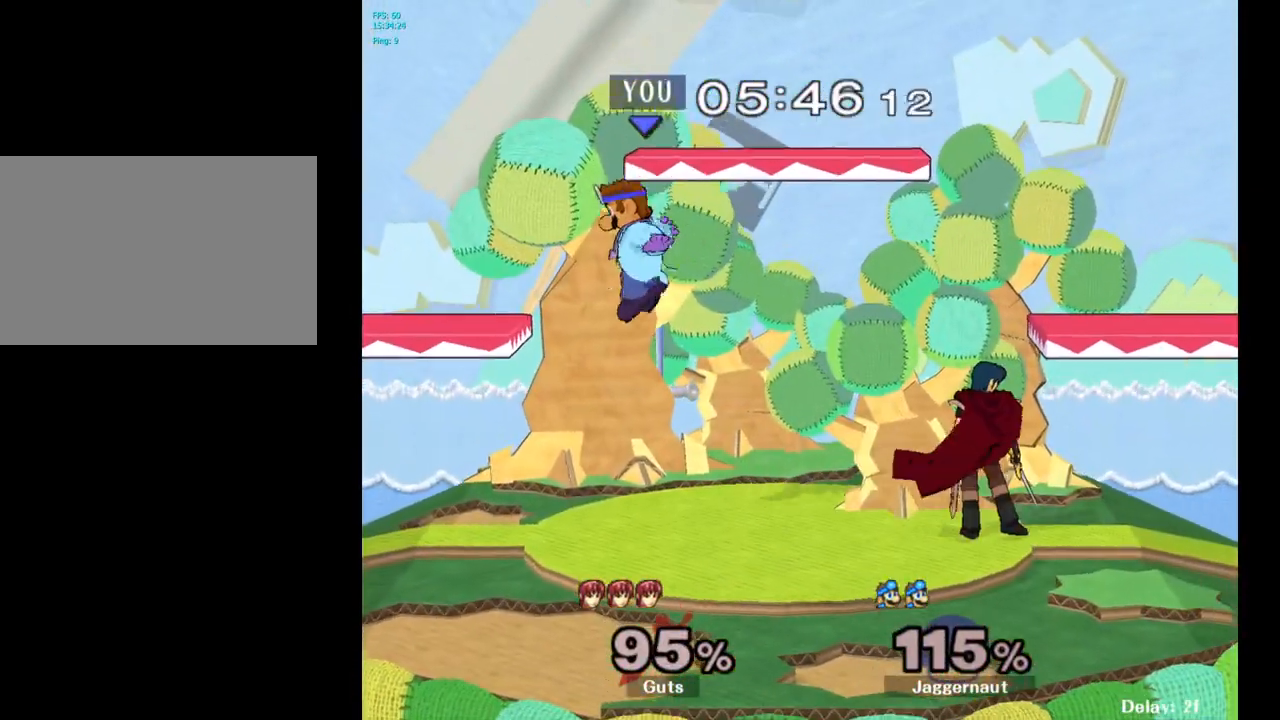
{"buttons": ["Y"], "left_stick": "right", "right_stick": "center", "events": [[333, "left_stick", "center"], [467, "left_stick", "right"], [500, "Y", "down"]]}
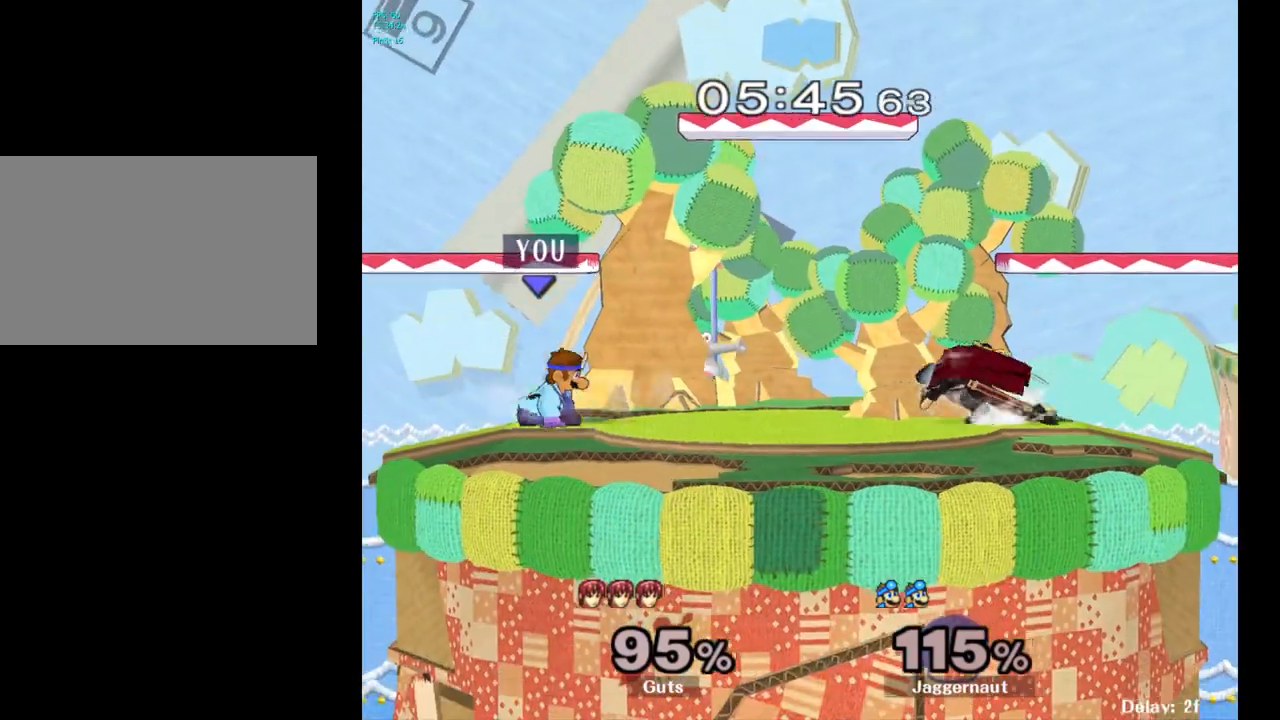
{"buttons": ["A"], "left_stick": "down", "right_stick": "center", "events": [[67, "R1", "down"], [83, "left_stick", "down-right"], [167, "Y", "up"], [200, "R1", "up"], [350, "left_stick", "down"], [383, "A", "down"]]}
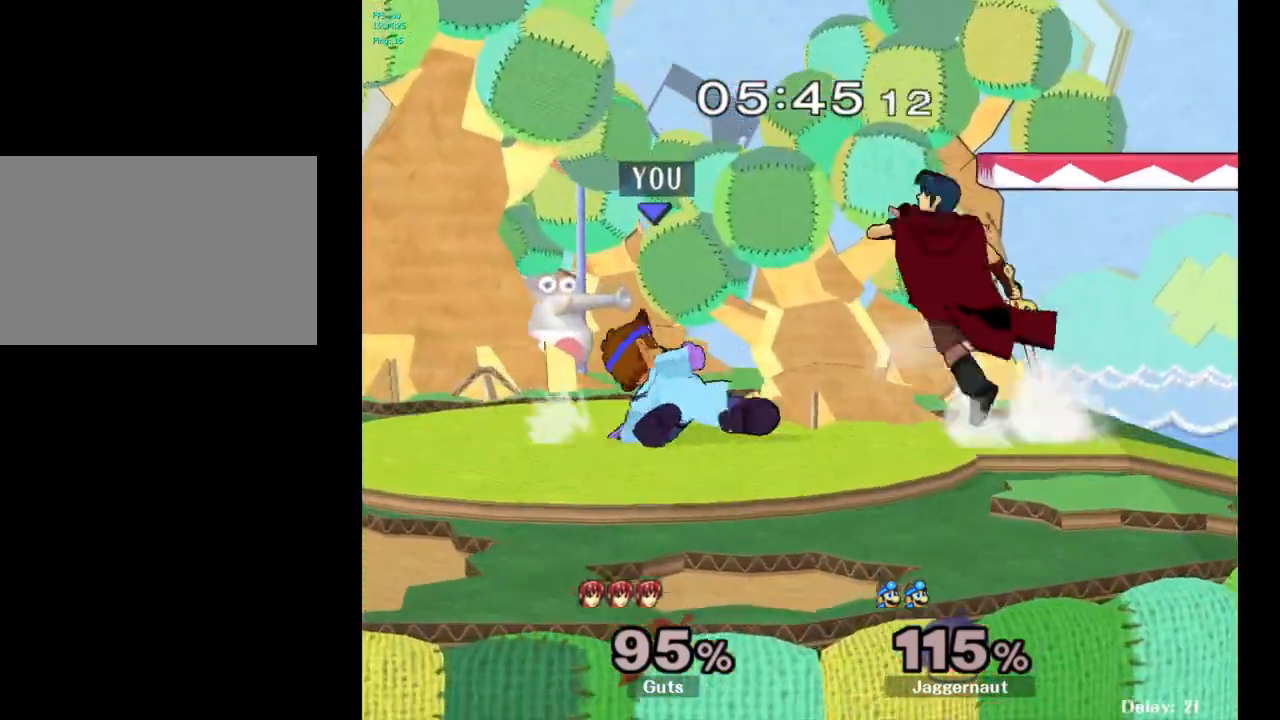
{"buttons": ["R1"], "left_stick": "center", "right_stick": "center", "events": [[83, "A", "up"], [233, "left_stick", "center"], [317, "R1", "down"]]}
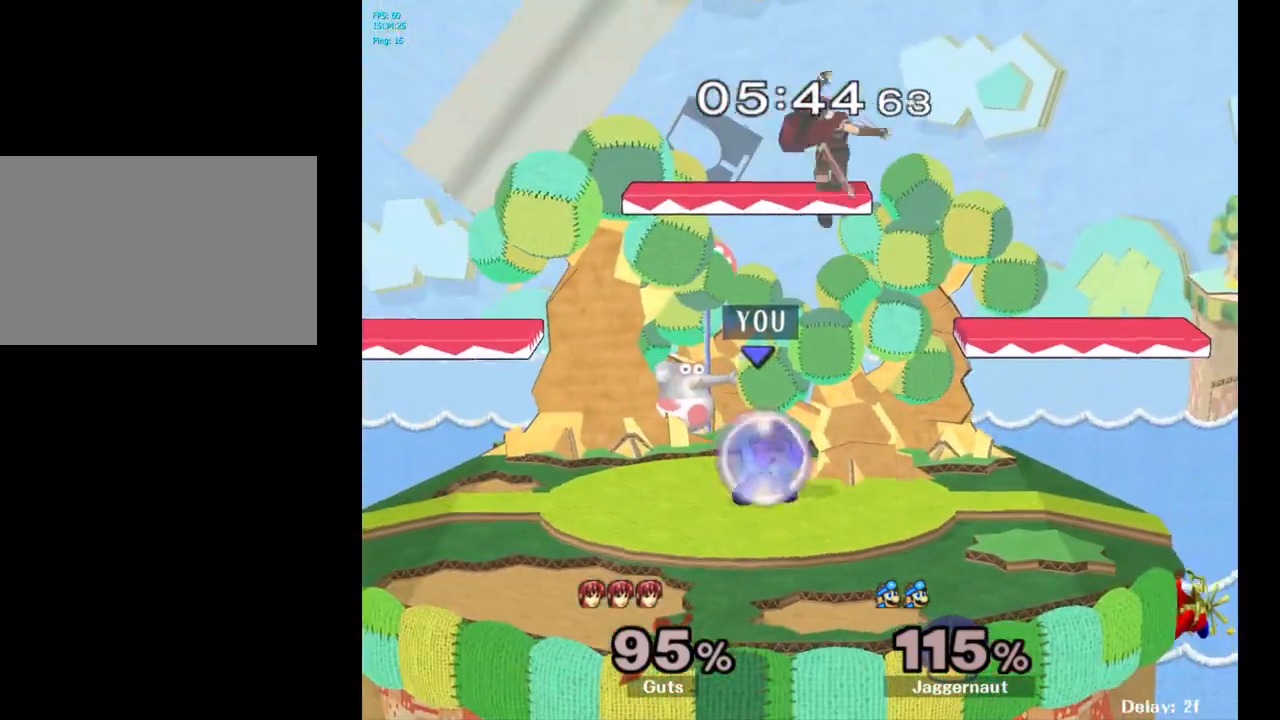
{"buttons": ["A"], "left_stick": "up", "right_stick": "center", "events": [[283, "left_stick", "up"], [300, "Y", "down"], [317, "R1", "up"], [400, "A", "down"], [467, "Y", "up"]]}